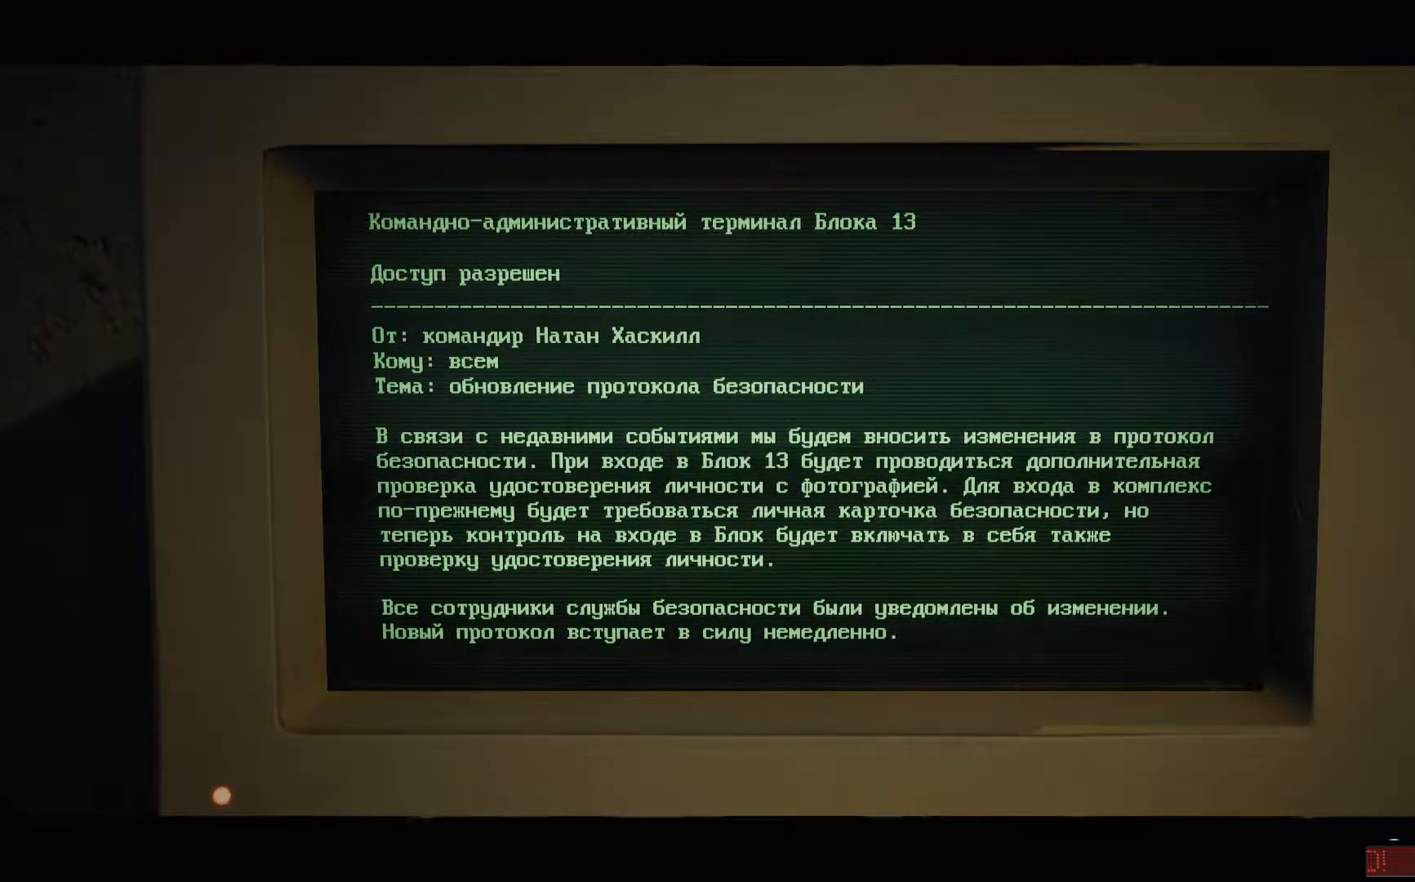
Gameplay with a controller (Xbox layout); each line is a JSON object with the inputs held at the frame after it. "events" lists button and stick changes between this image and that frame as [ms after this image, input, new state], when the widget could be followed in between.
{"buttons": [], "left_stick": "center", "right_stick": "center", "events": [[367, "A", "down"], [450, "A", "up"]]}
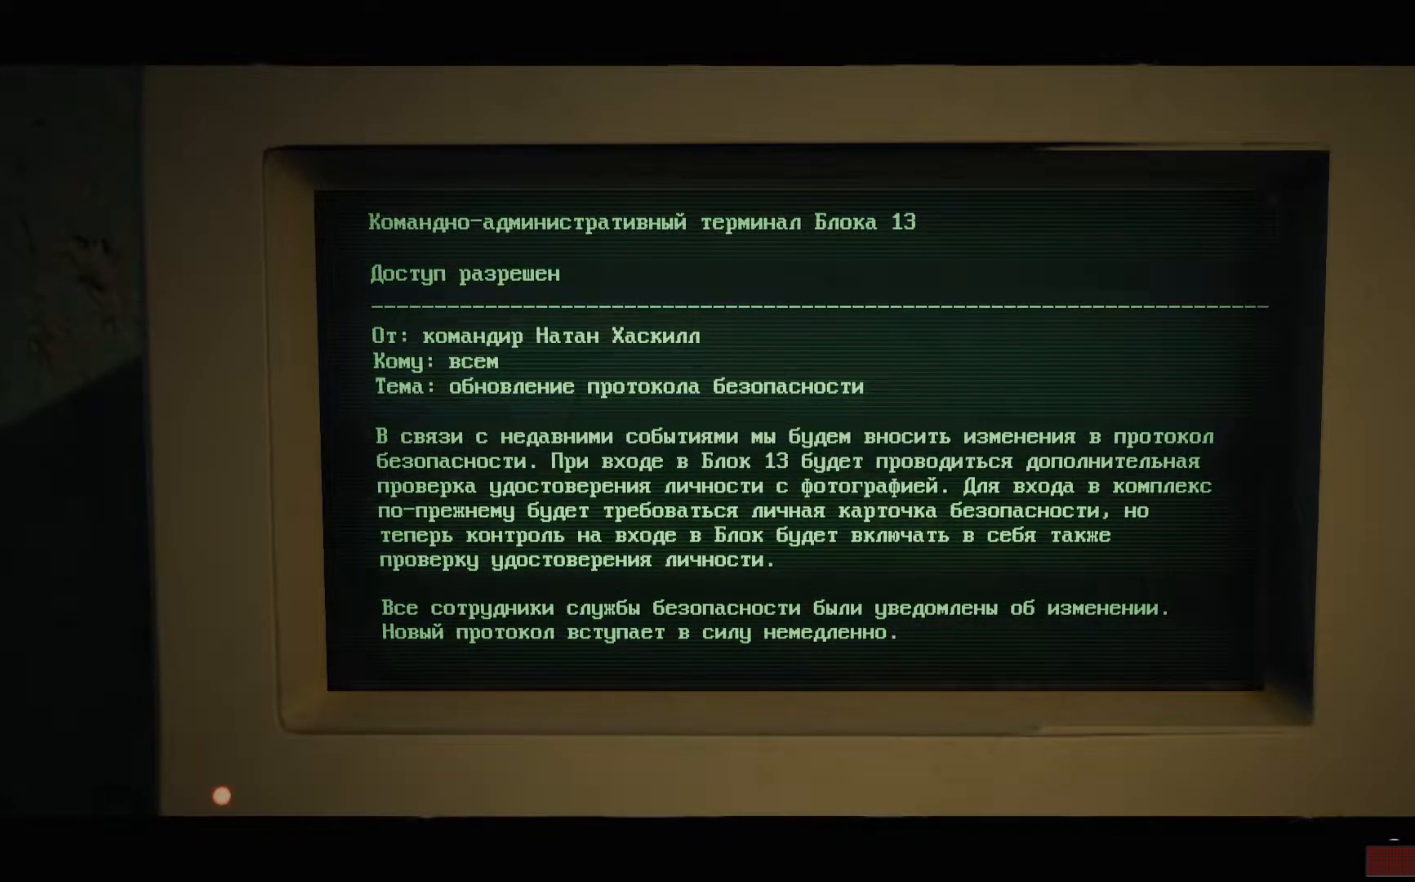
{"buttons": [], "left_stick": "center", "right_stick": "center", "events": []}
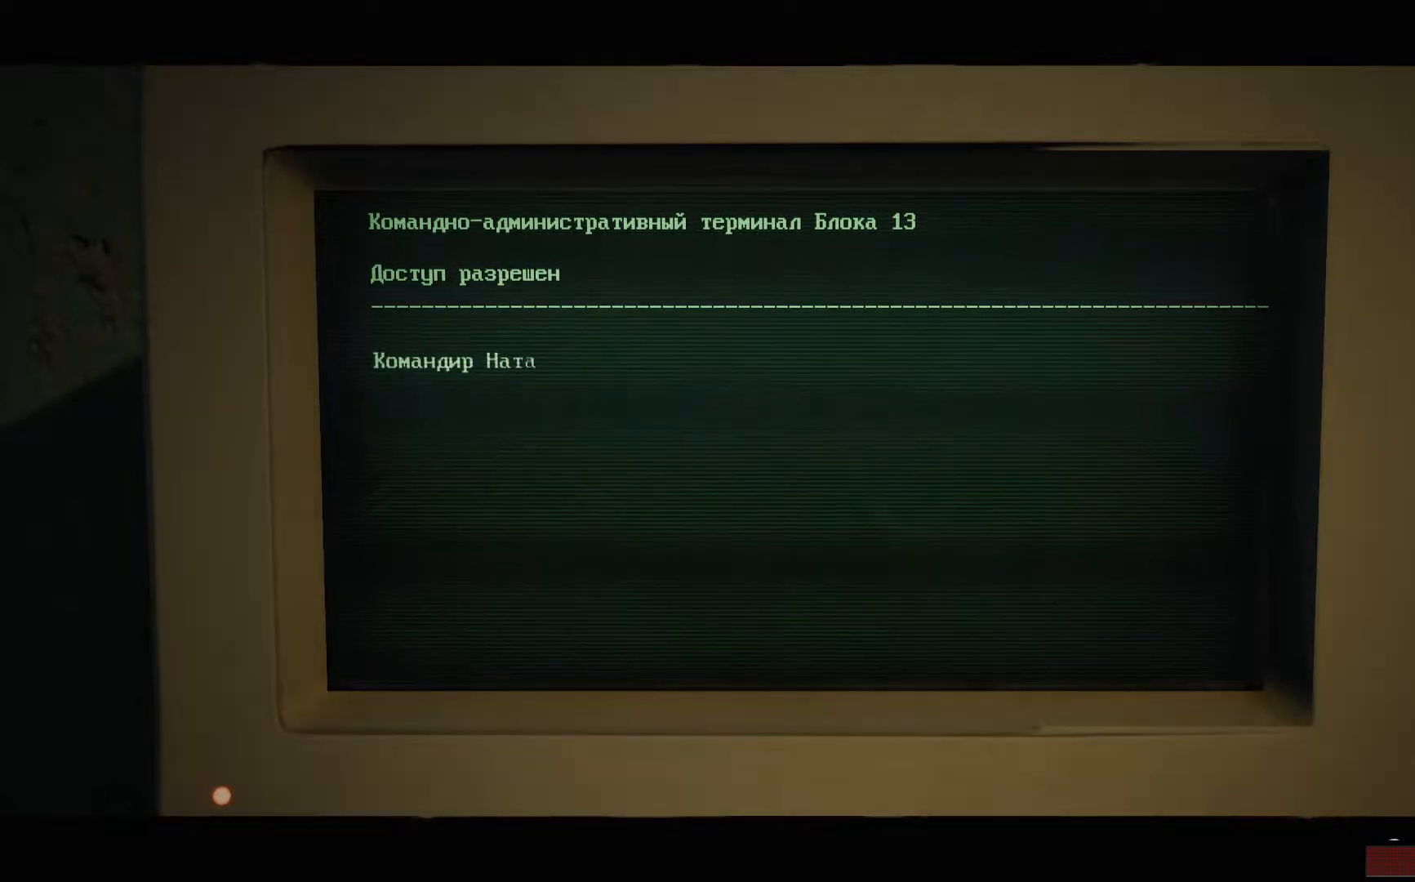
{"buttons": [], "left_stick": "center", "right_stick": "center", "events": [[33, "DPAD_DOWN", "down"], [183, "DPAD_DOWN", "up"]]}
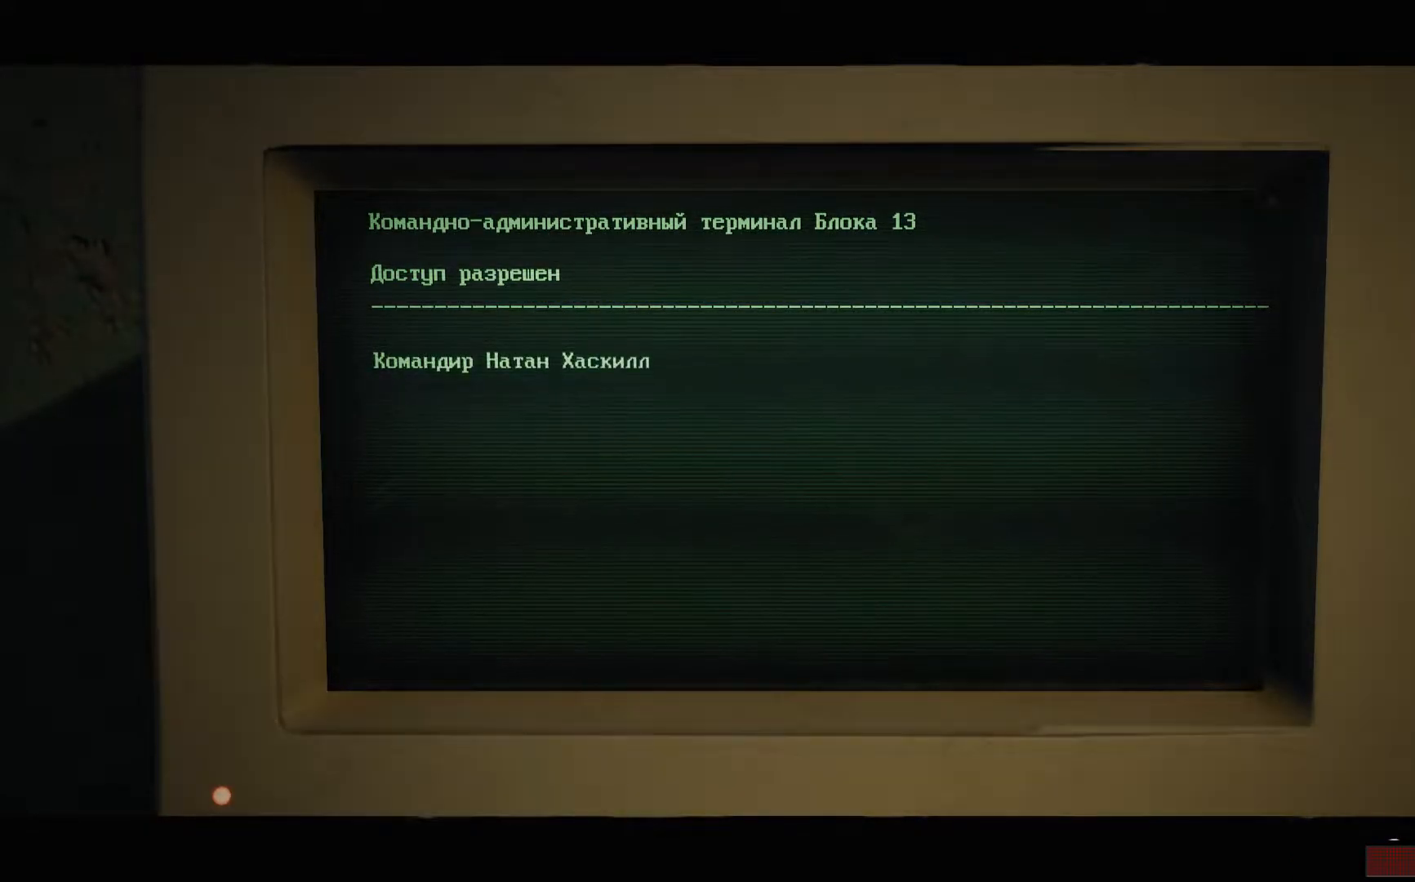
{"buttons": [], "left_stick": "center", "right_stick": "center", "events": [[134, "A", "down"], [284, "A", "up"]]}
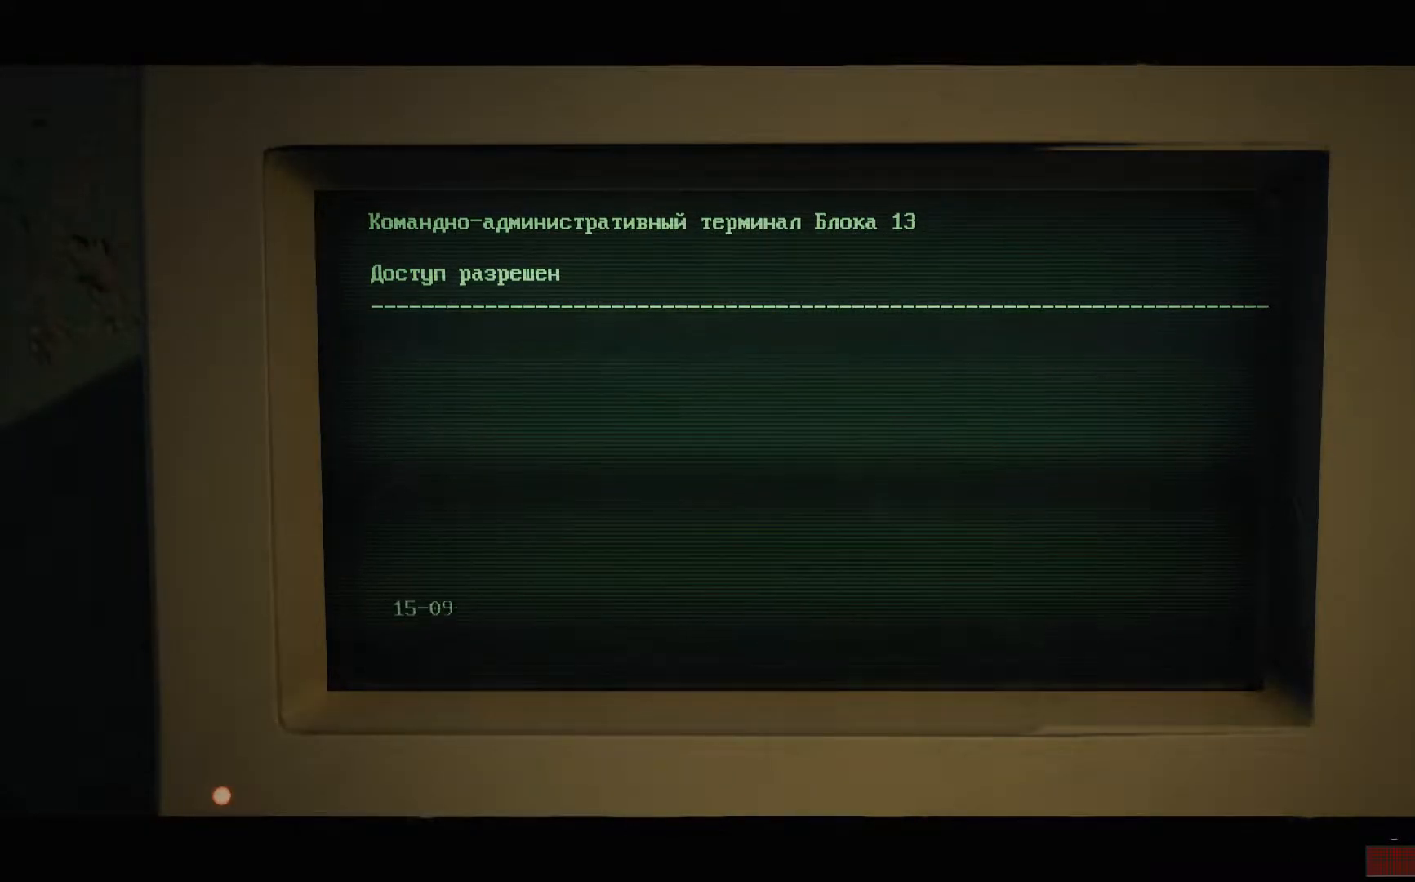
{"buttons": [], "left_stick": "center", "right_stick": "center", "events": []}
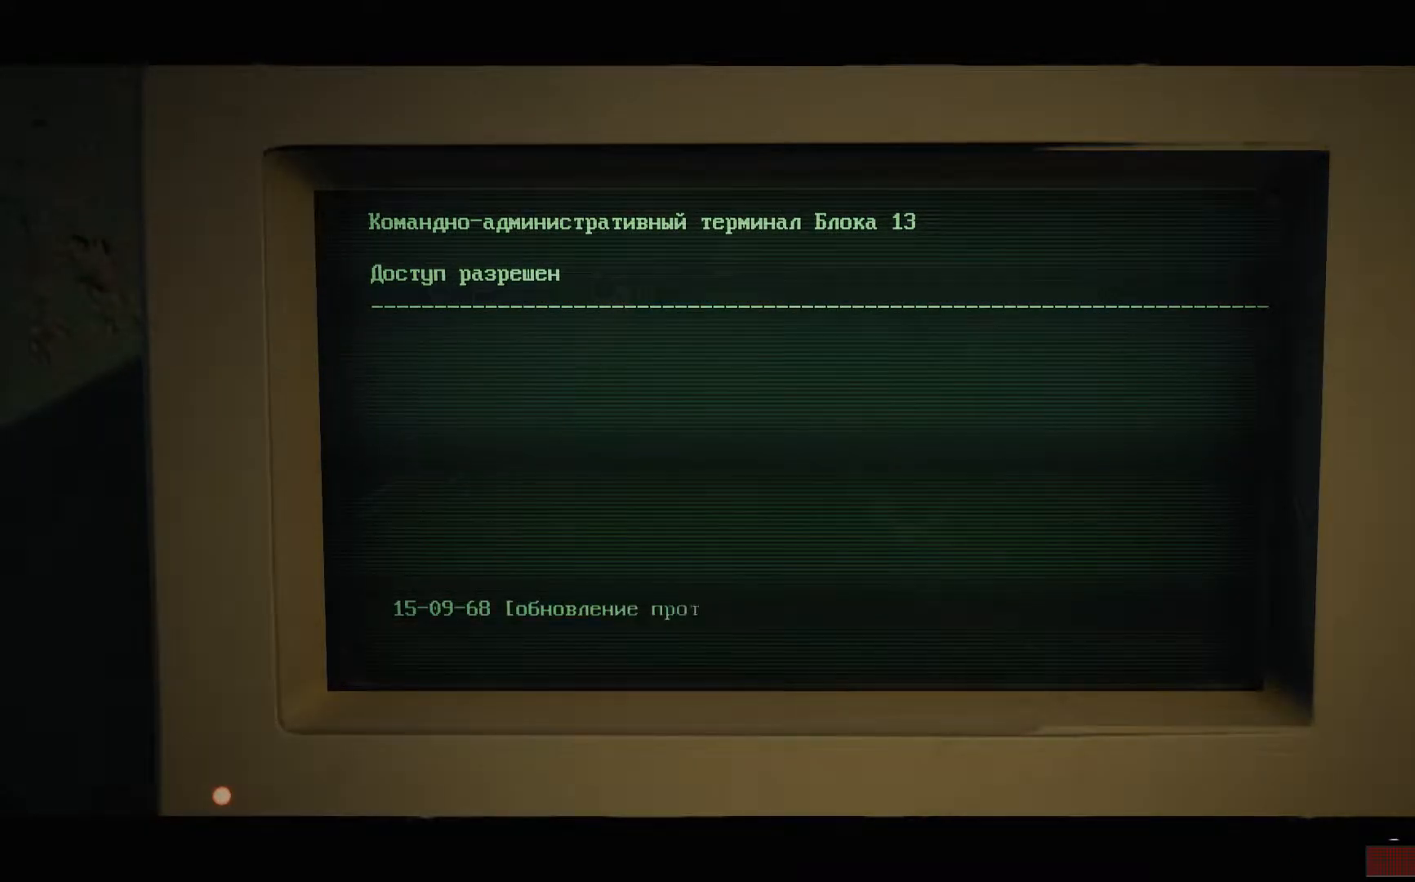
{"buttons": [], "left_stick": "center", "right_stick": "center", "events": []}
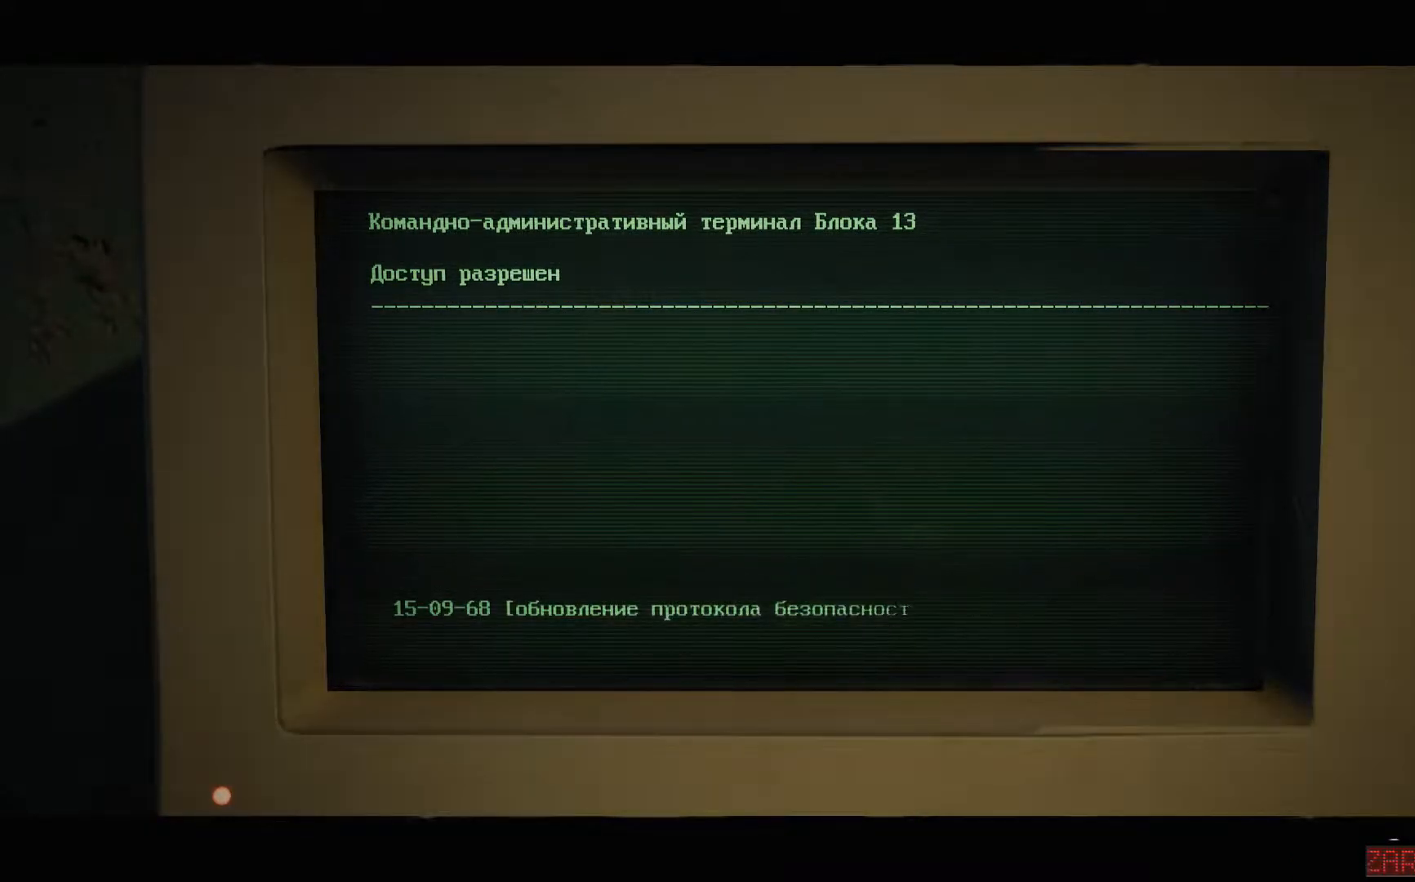
{"buttons": ["DPAD_DOWN"], "left_stick": "center", "right_stick": "center", "events": [[467, "DPAD_DOWN", "down"]]}
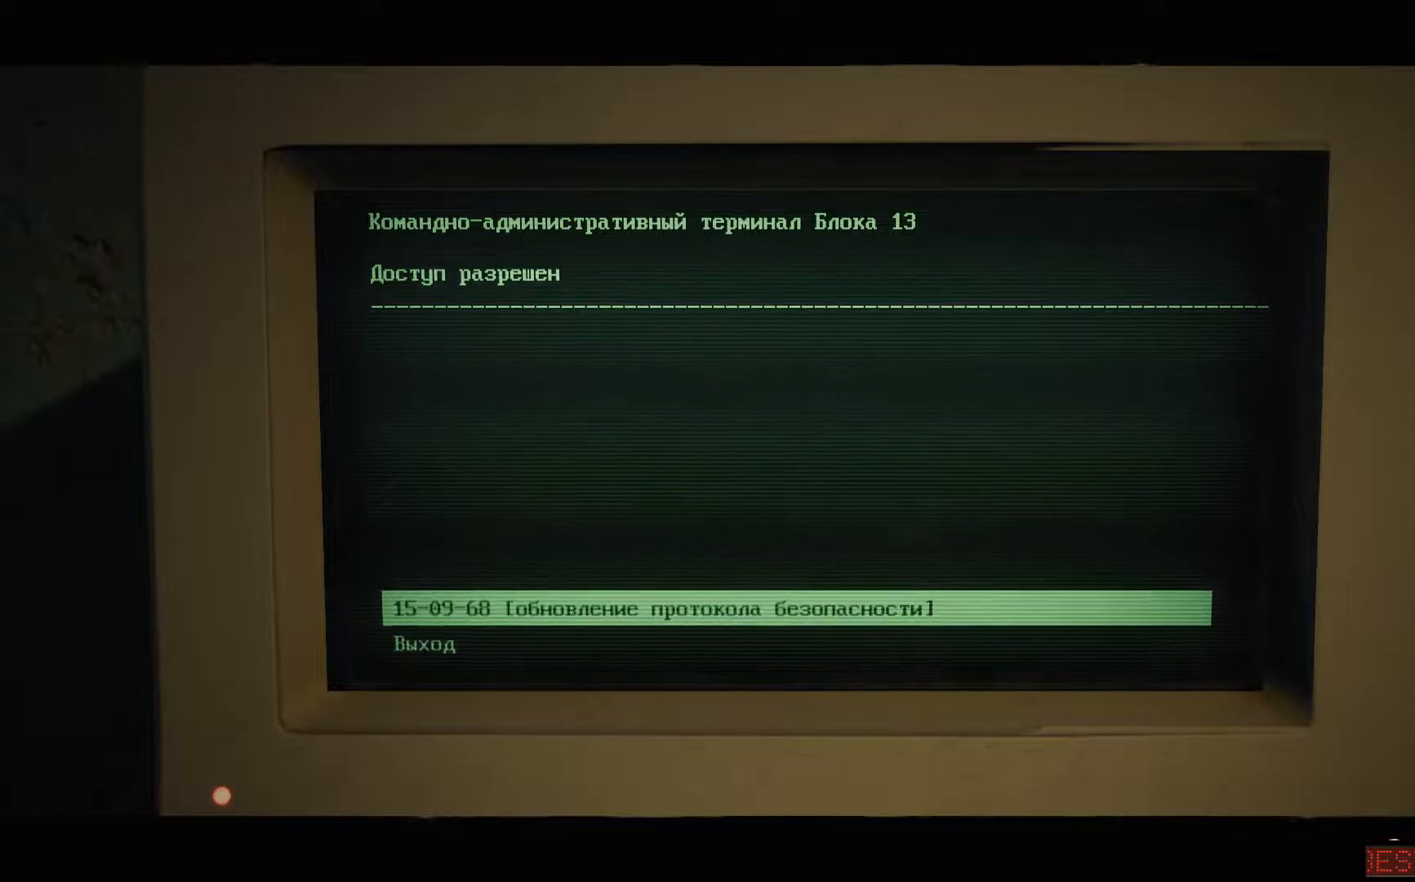
{"buttons": [], "left_stick": "center", "right_stick": "center", "events": [[117, "DPAD_DOWN", "up"], [317, "A", "down"], [400, "A", "up"]]}
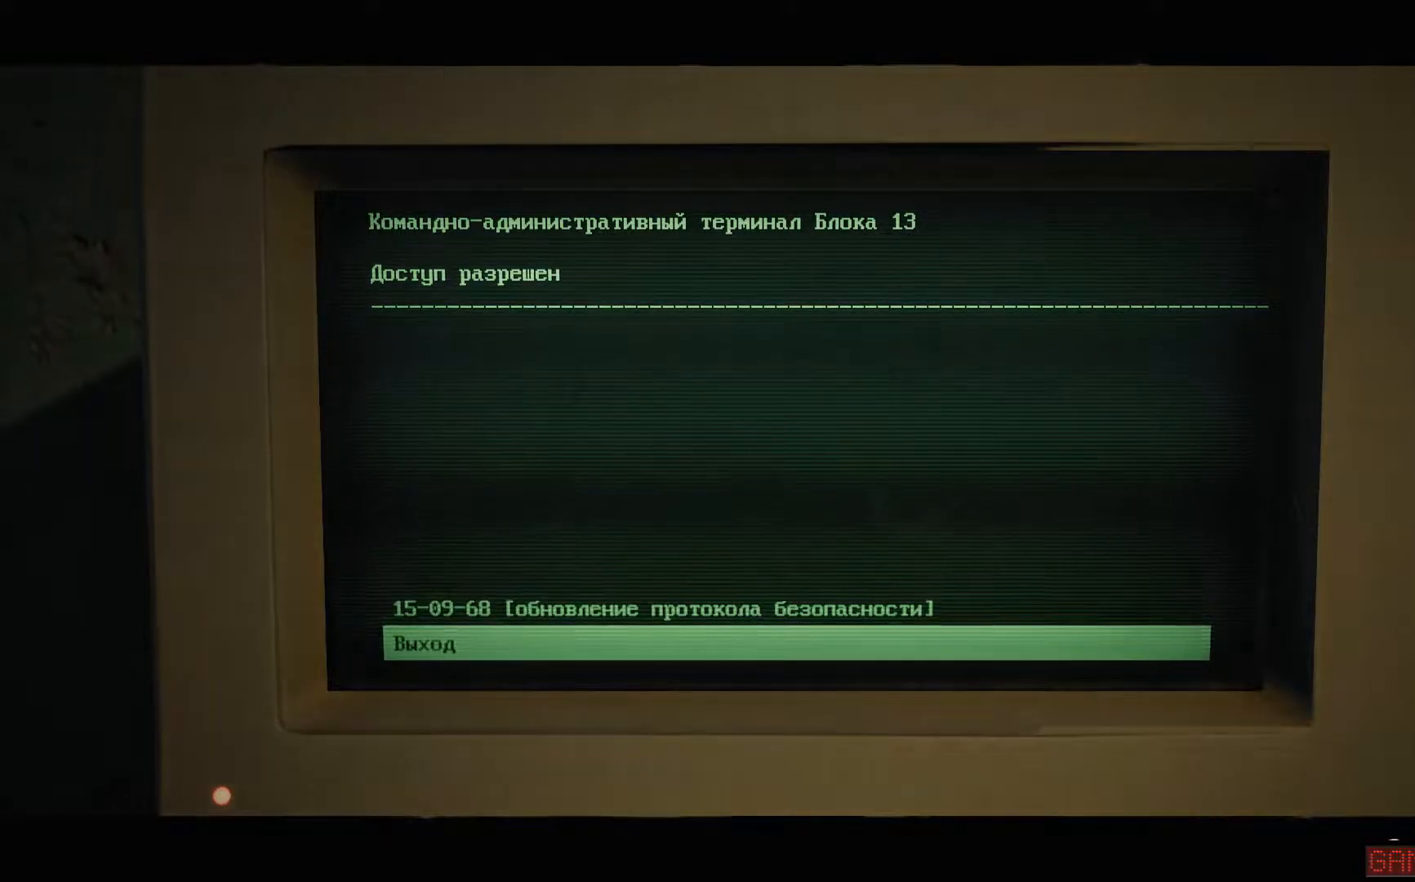
{"buttons": [], "left_stick": "center", "right_stick": "center", "events": []}
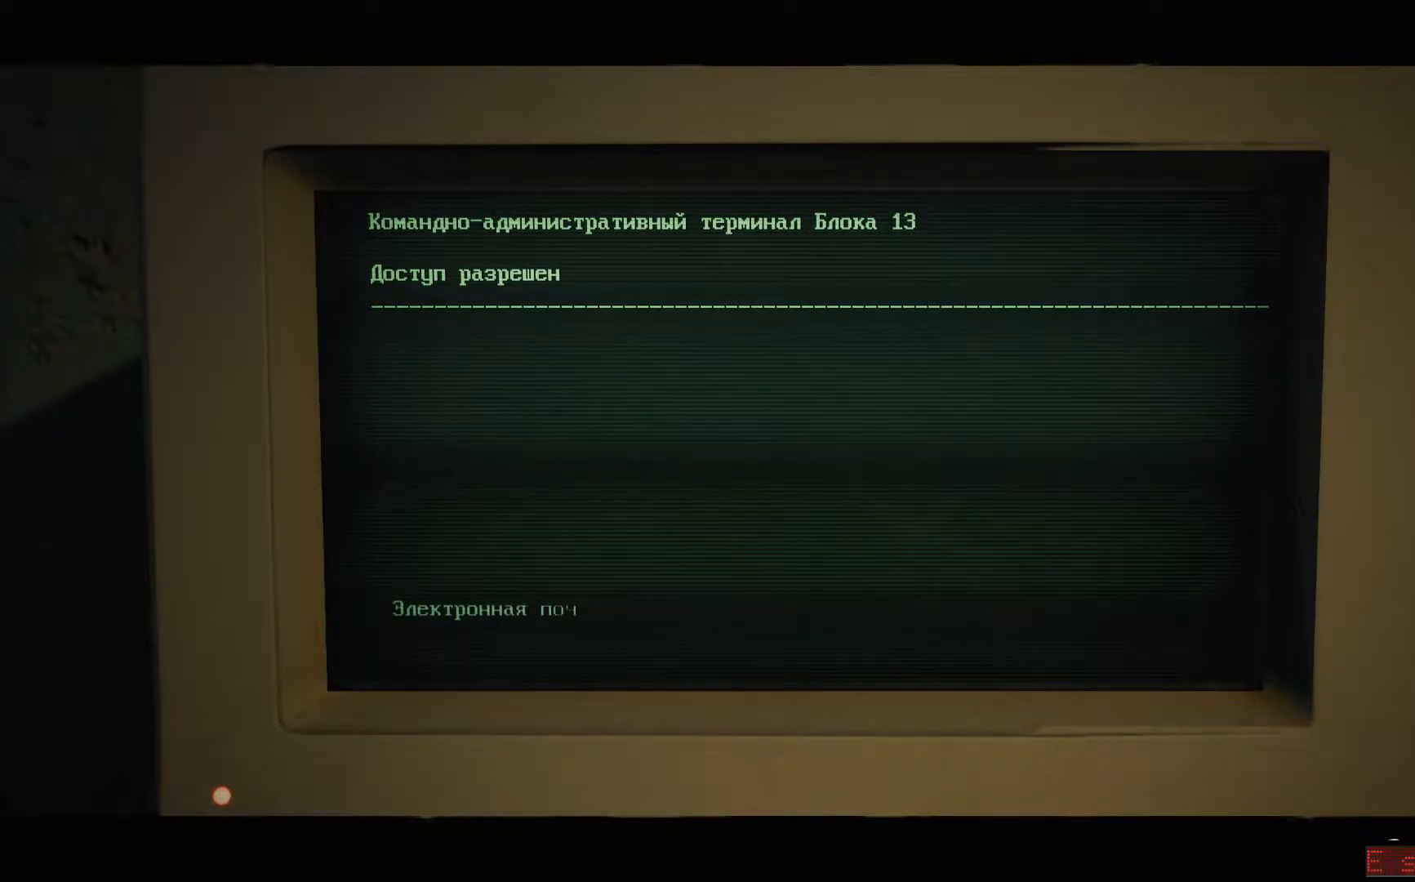
{"buttons": [], "left_stick": "center", "right_stick": "center", "events": []}
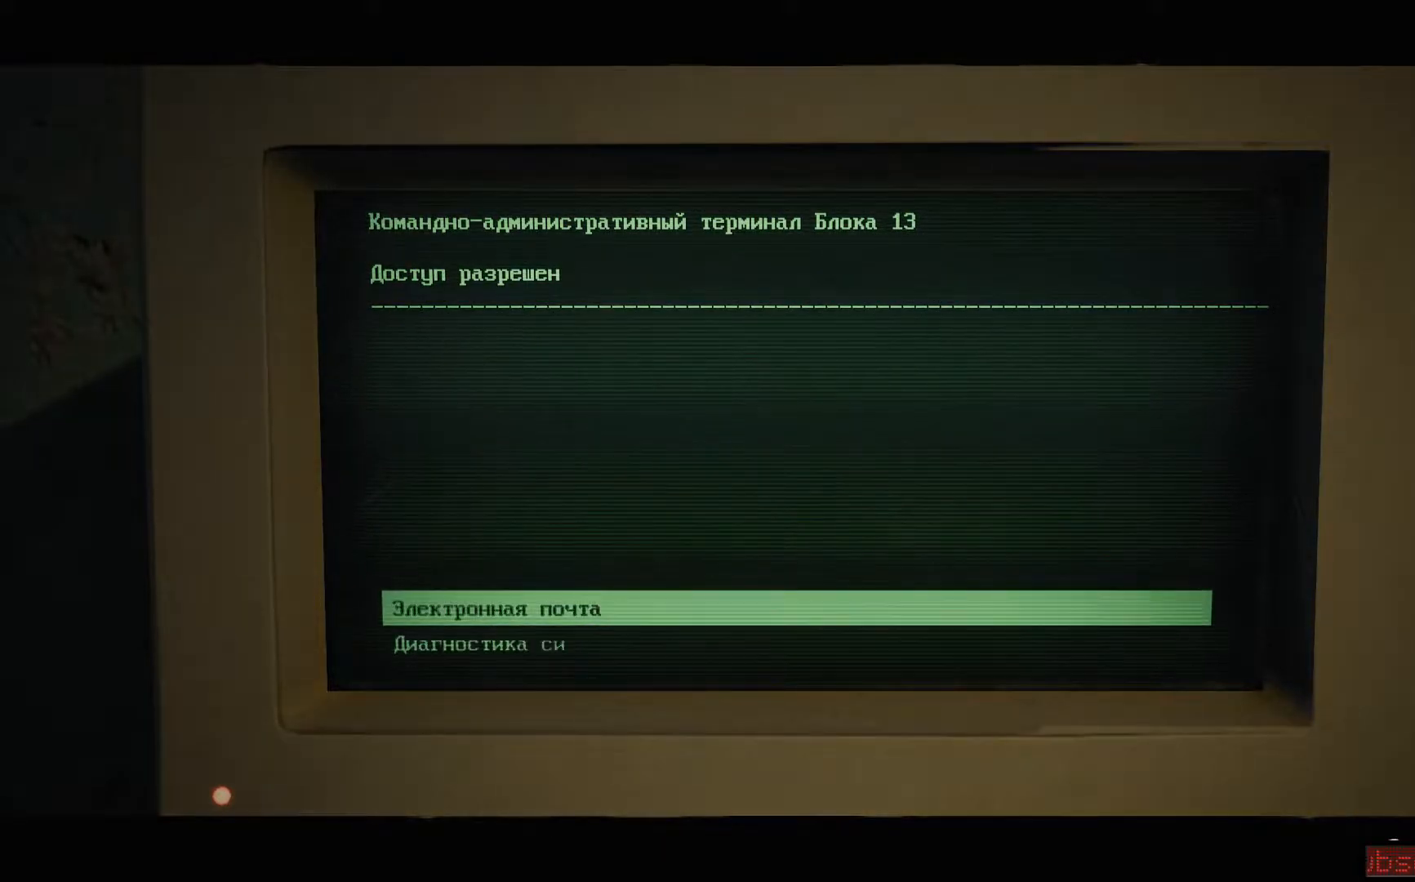
{"buttons": ["DPAD_DOWN"], "left_stick": "center", "right_stick": "center", "events": [[483, "DPAD_DOWN", "down"]]}
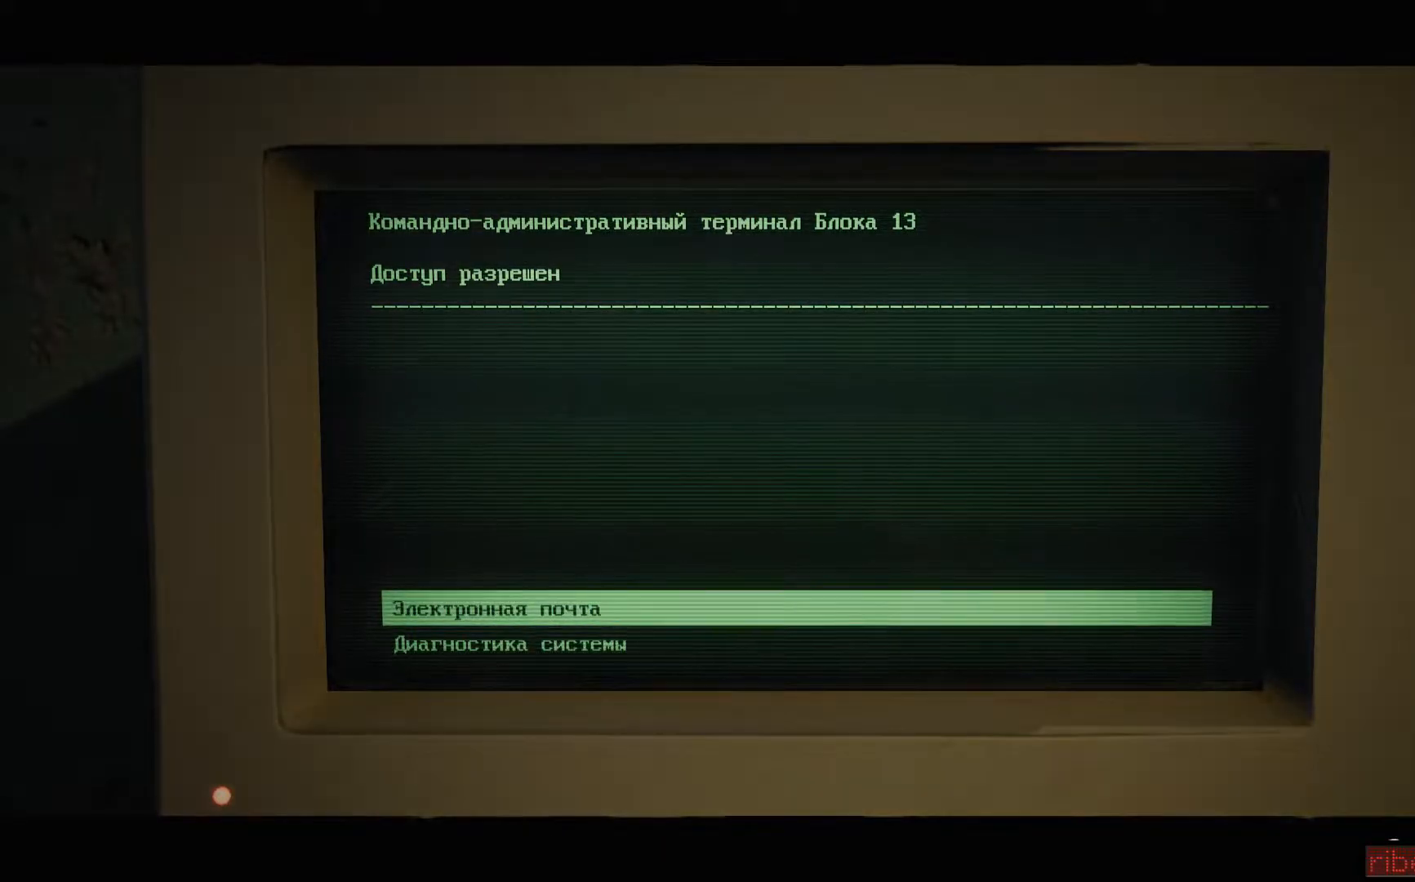
{"buttons": [], "left_stick": "center", "right_stick": "center", "events": [[117, "DPAD_DOWN", "up"], [217, "A", "down"], [317, "A", "up"]]}
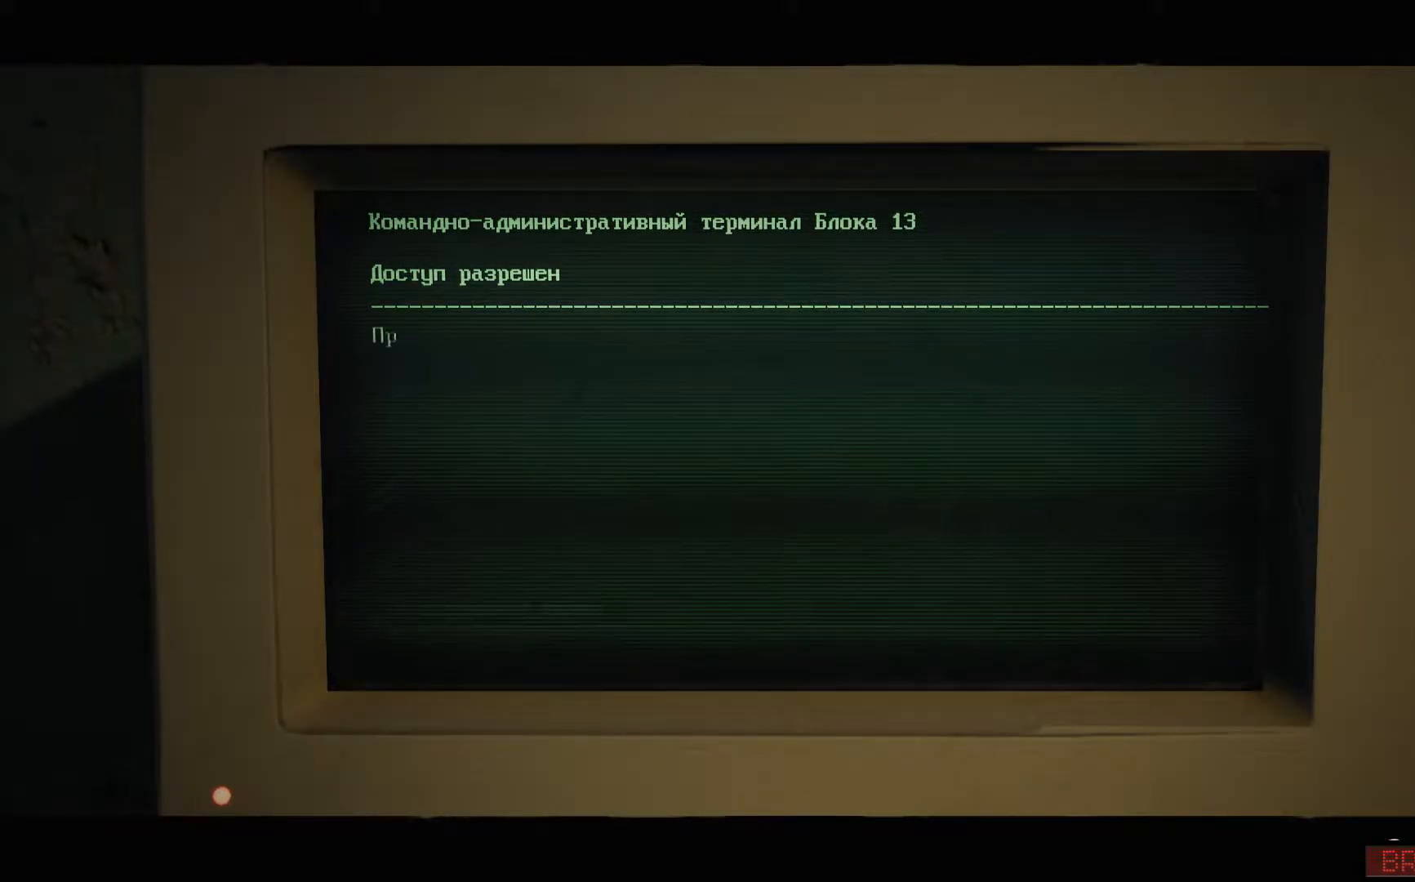
{"buttons": [], "left_stick": "center", "right_stick": "center", "events": []}
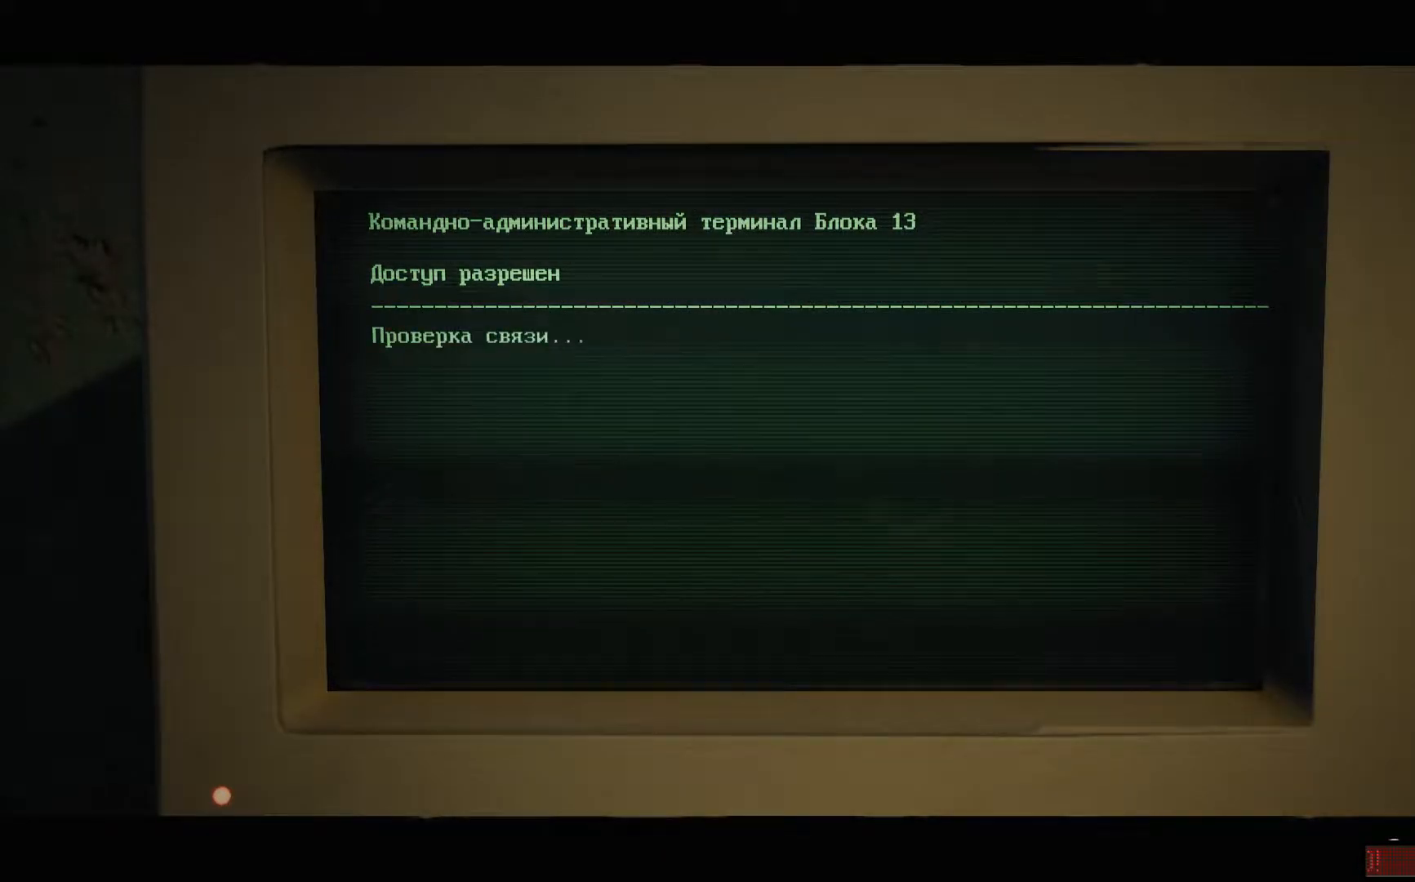
{"buttons": [], "left_stick": "center", "right_stick": "center", "events": []}
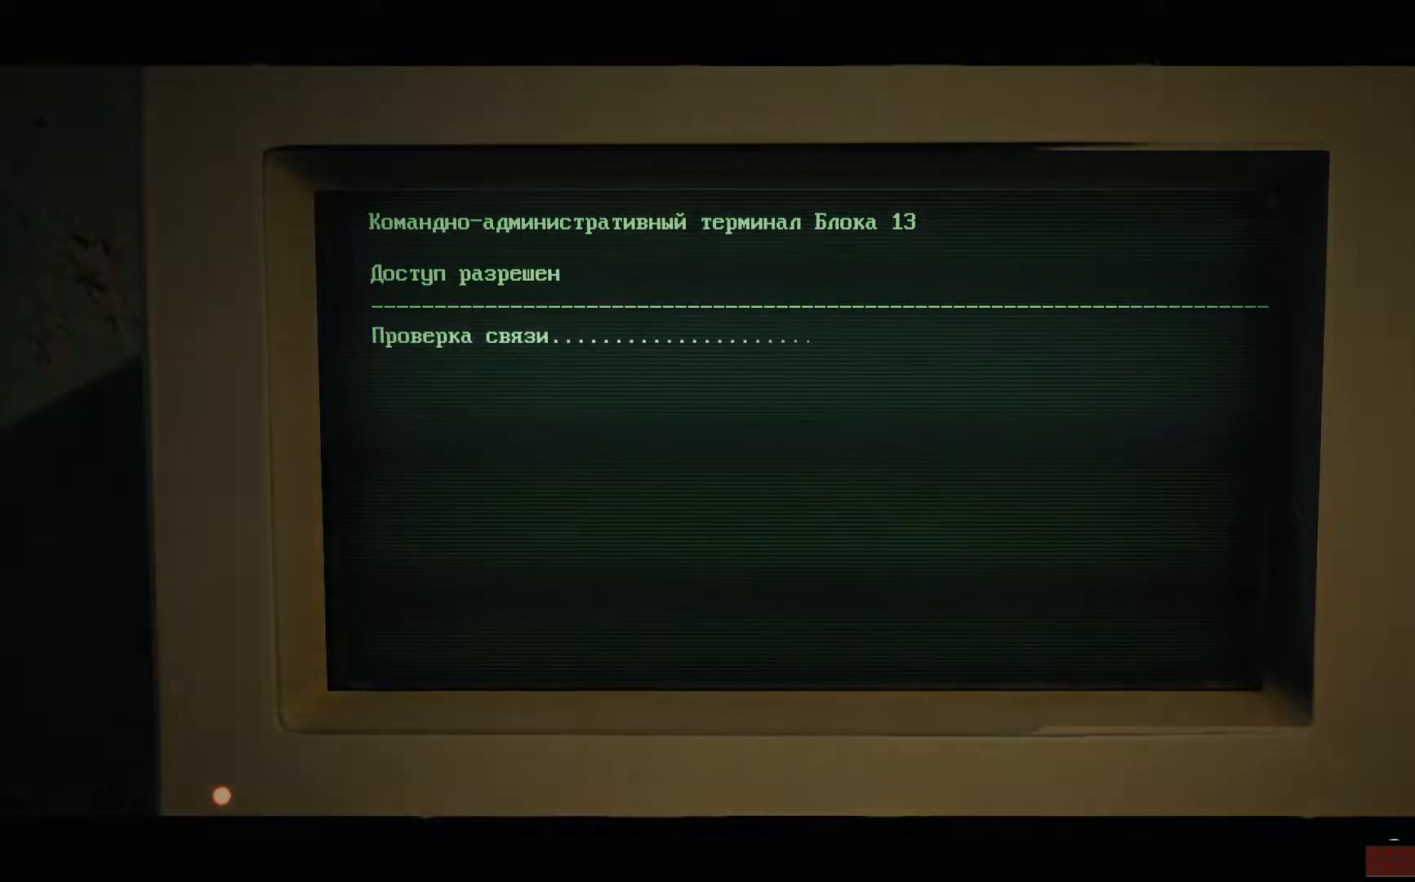
{"buttons": [], "left_stick": "center", "right_stick": "center", "events": [[16, "A", "down"], [133, "A", "up"]]}
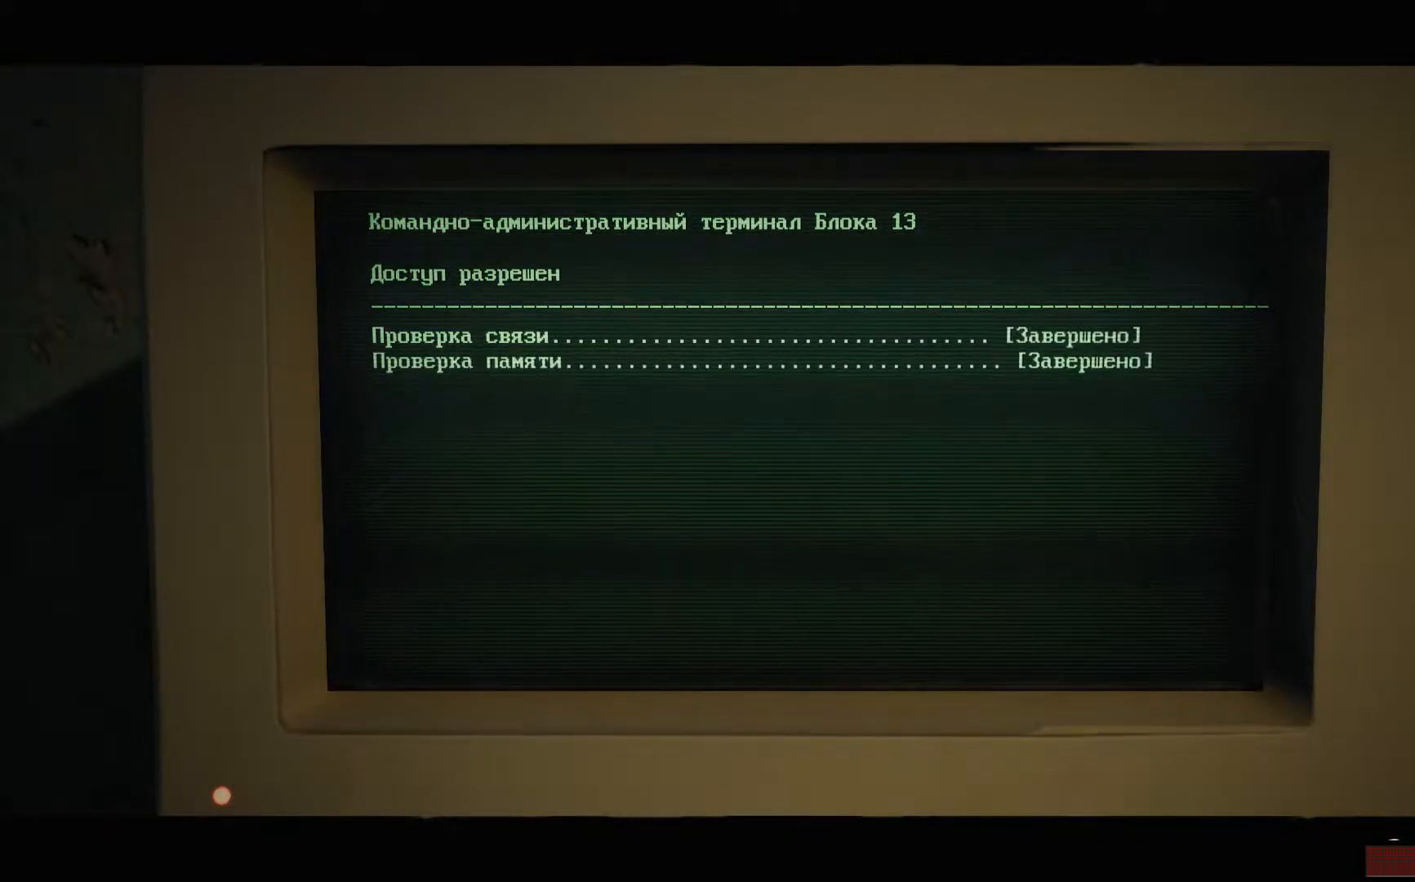
{"buttons": [], "left_stick": "center", "right_stick": "center", "events": []}